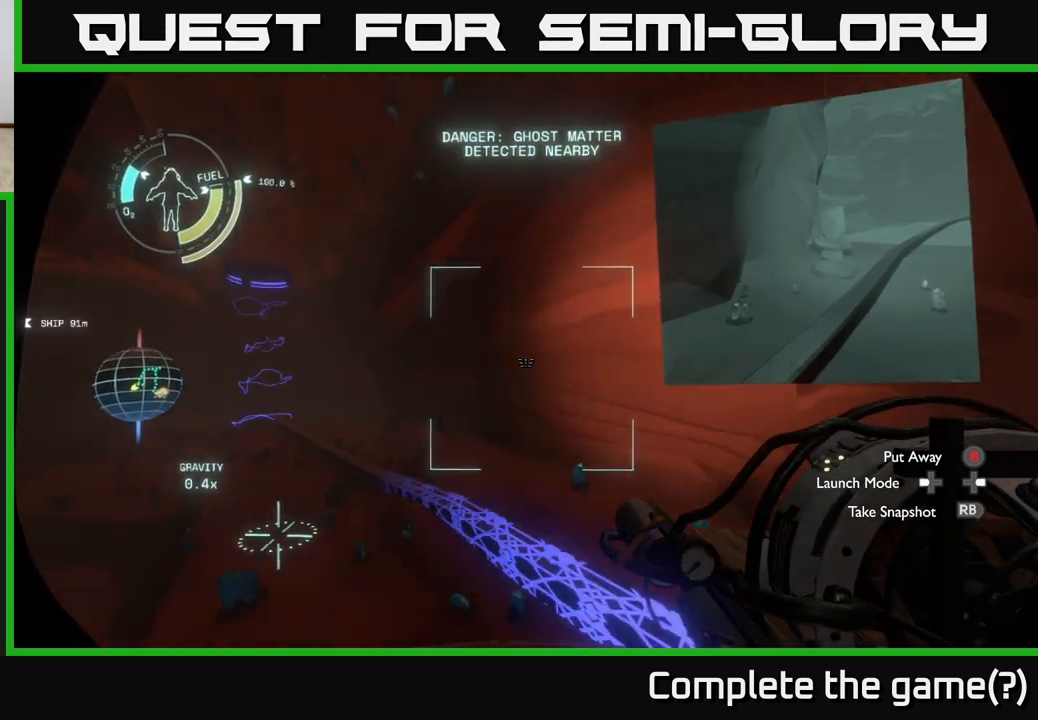
Gameplay with a controller (Xbox layout); each line is a JSON object with the inputs held at the frame after it. "events" lists button and stick changes between this image and that frame as [ms after this image, input, new state], when the widget could be followed in between.
{"buttons": [], "left_stick": "center", "right_stick": "center", "events": [[183, "right_stick", "center"], [217, "DPAD_LEFT", "down"], [300, "DPAD_LEFT", "up"]]}
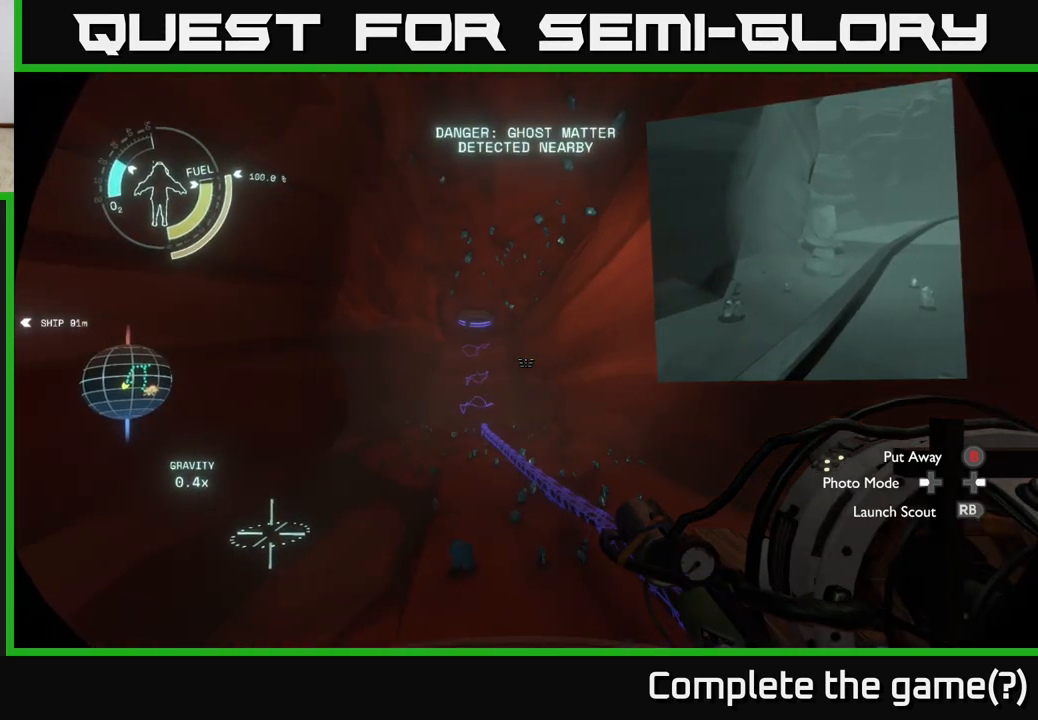
{"buttons": [], "left_stick": "down", "right_stick": "center", "events": [[67, "left_stick", "down-right"], [500, "left_stick", "down"]]}
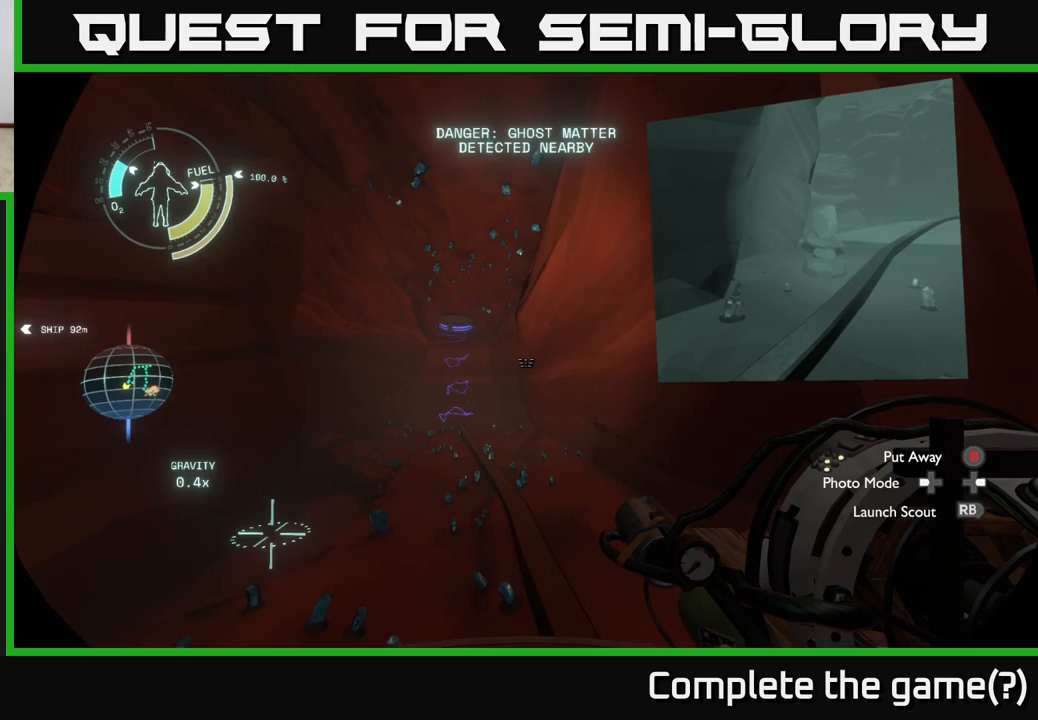
{"buttons": [], "left_stick": "center", "right_stick": "center", "events": [[250, "left_stick", "center"]]}
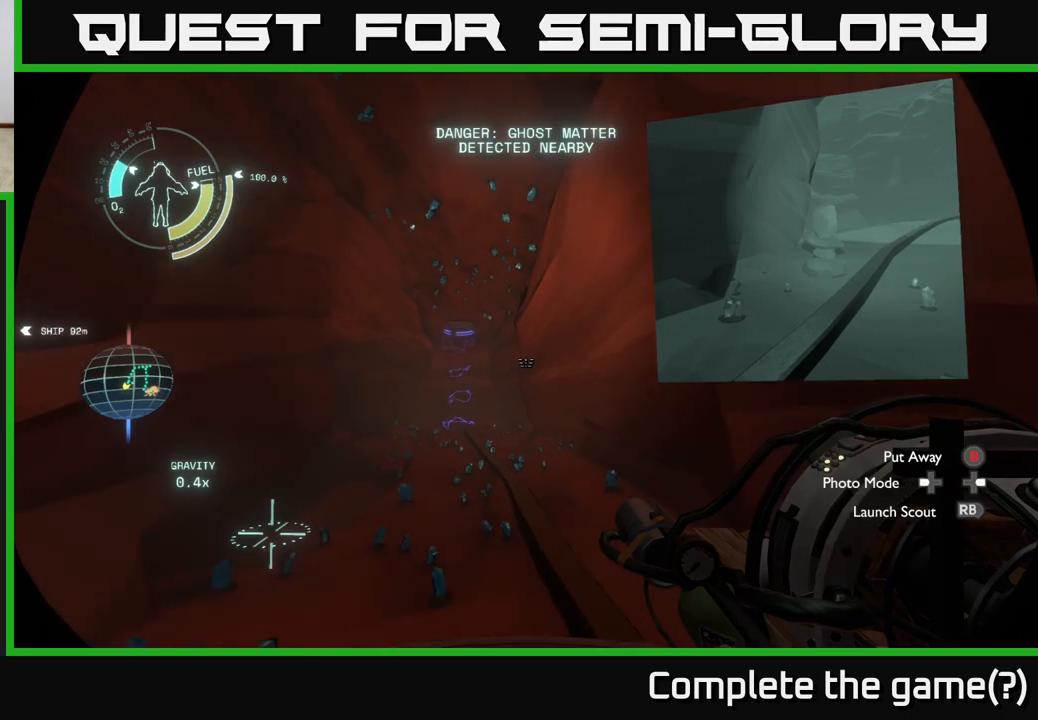
{"buttons": [], "left_stick": "center", "right_stick": "center", "events": [[417, "B", "down"], [500, "B", "up"]]}
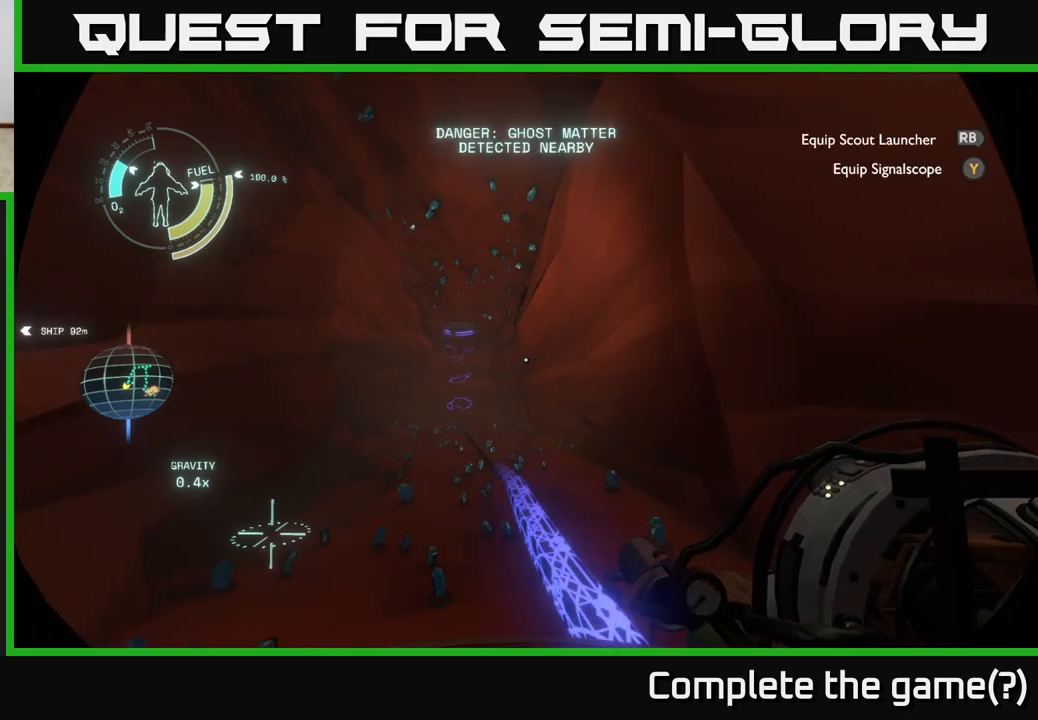
{"buttons": [], "left_stick": "right", "right_stick": "down-right", "events": [[300, "left_stick", "right"], [300, "right_stick", "right"], [367, "right_stick", "down-right"]]}
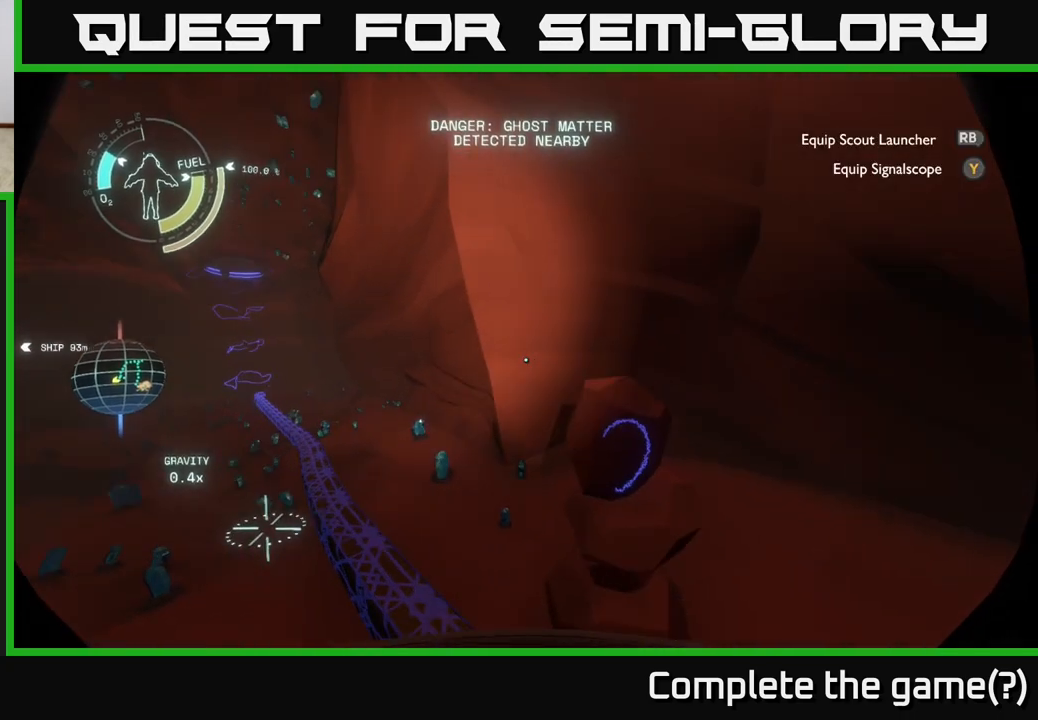
{"buttons": ["Y"], "left_stick": "center", "right_stick": "center", "events": [[117, "right_stick", "center"], [167, "left_stick", "center"], [433, "Y", "down"]]}
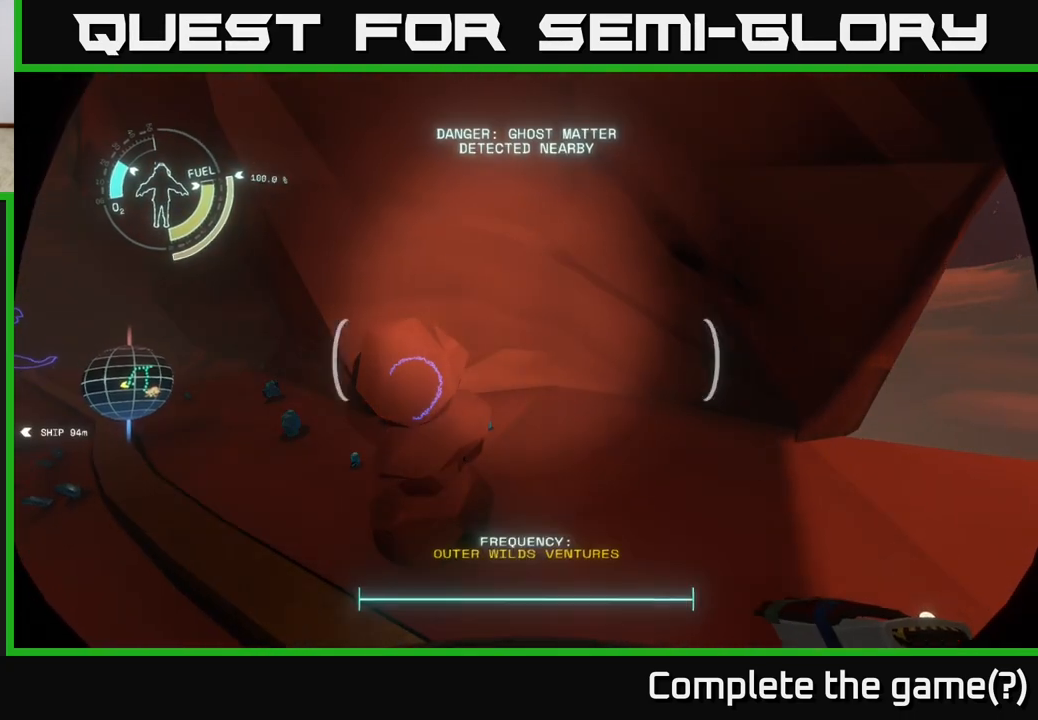
{"buttons": [], "left_stick": "up-right", "right_stick": "center", "events": [[17, "Y", "up"], [233, "right_stick", "down-left"], [333, "left_stick", "up-right"], [417, "right_stick", "center"]]}
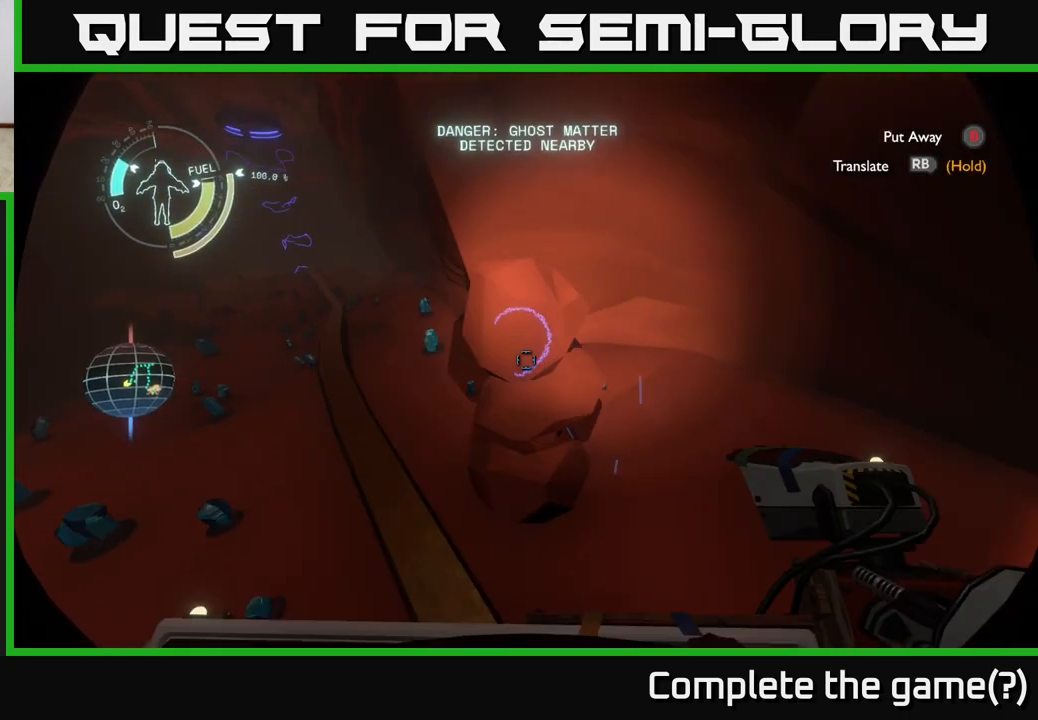
{"buttons": [], "left_stick": "center", "right_stick": "center", "events": [[33, "left_stick", "center"]]}
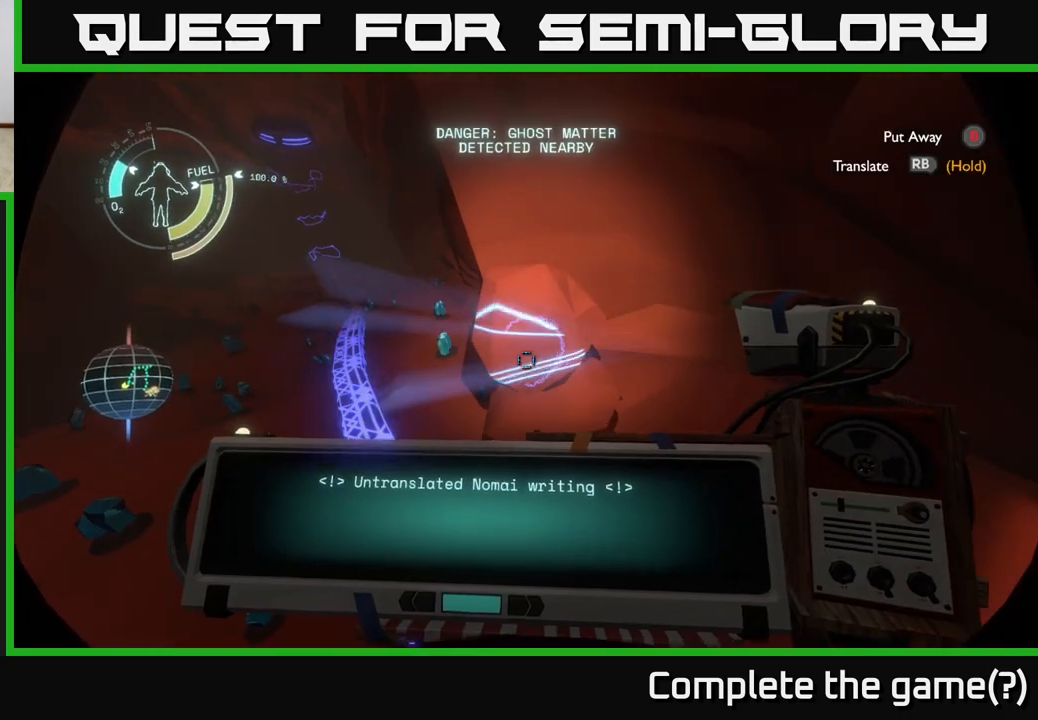
{"buttons": ["R1"], "left_stick": "center", "right_stick": "center", "events": [[317, "R1", "down"]]}
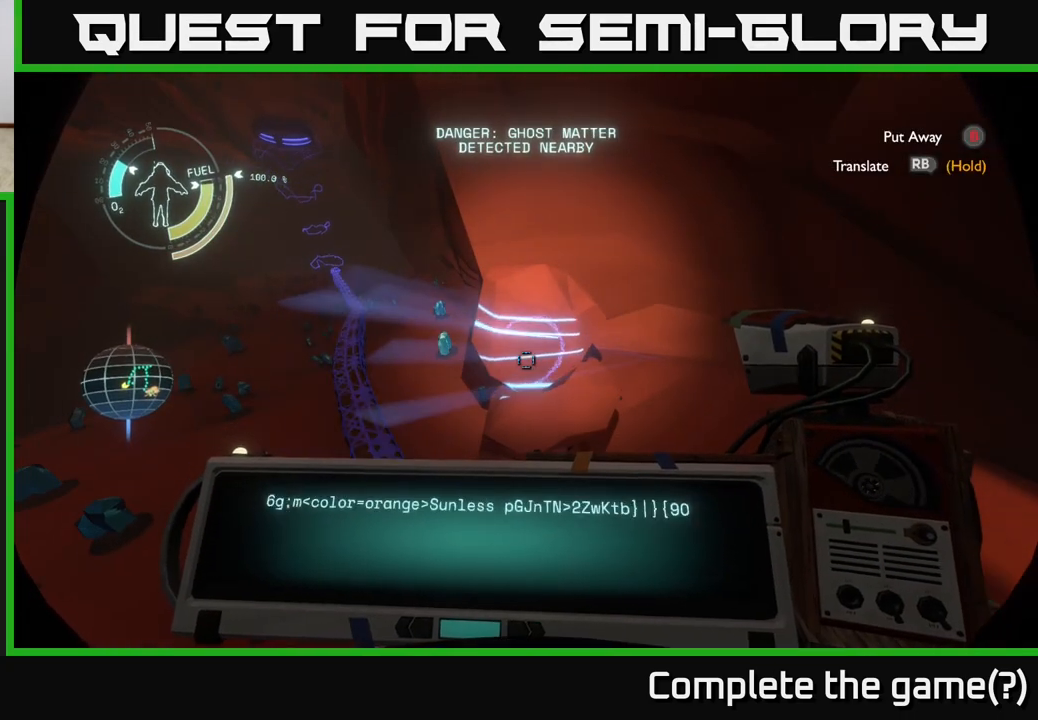
{"buttons": ["R1"], "left_stick": "center", "right_stick": "center", "events": []}
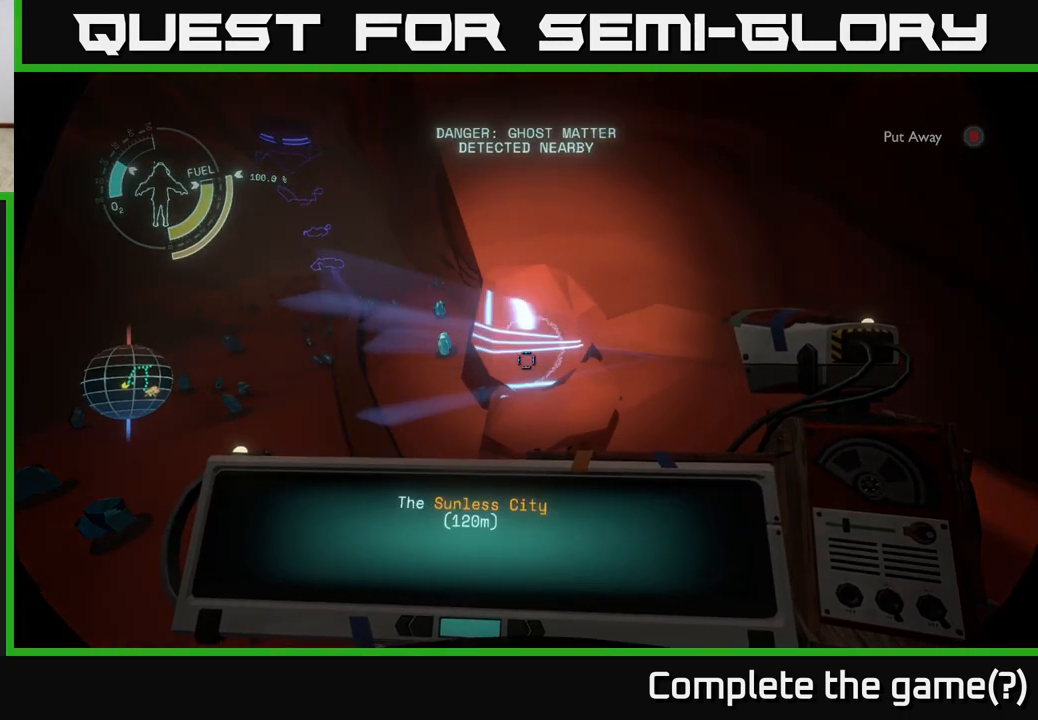
{"buttons": [], "left_stick": "center", "right_stick": "center", "events": [[383, "R1", "up"]]}
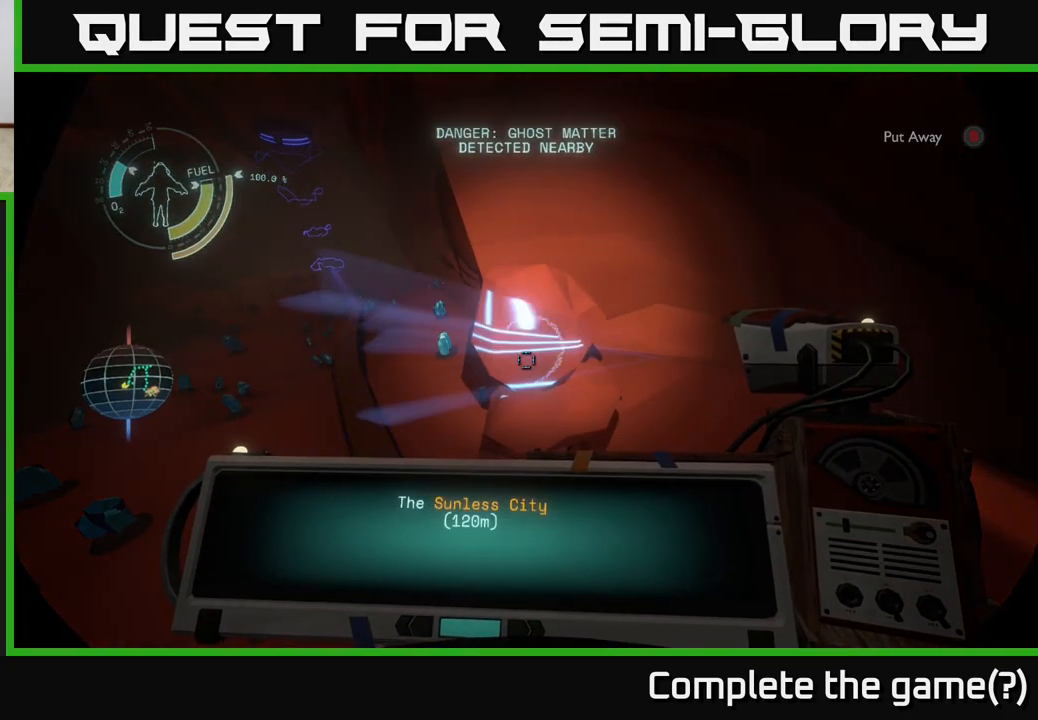
{"buttons": [], "left_stick": "center", "right_stick": "center", "events": [[100, "right_stick", "up-left"], [383, "right_stick", "center"]]}
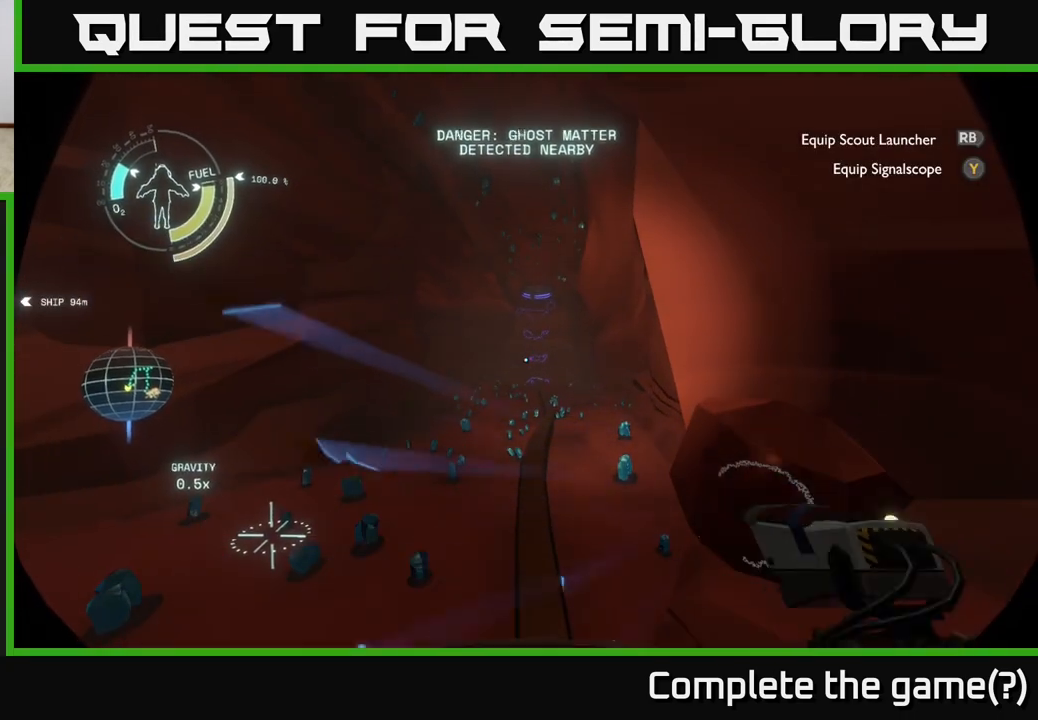
{"buttons": [], "left_stick": "center", "right_stick": "center", "events": []}
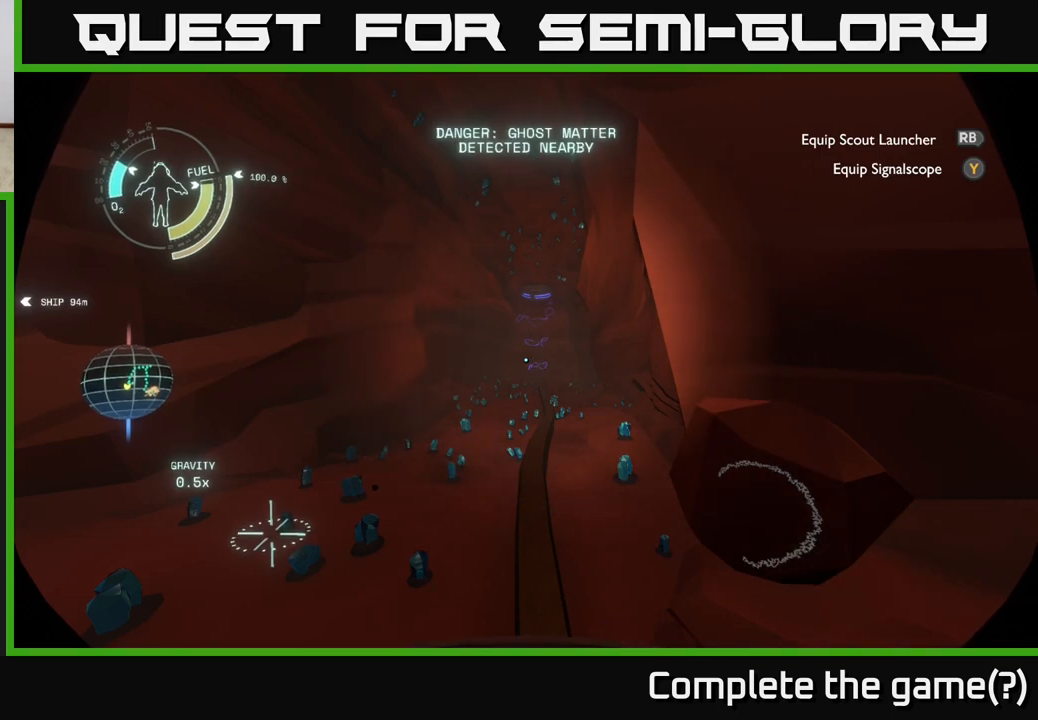
{"buttons": [], "left_stick": "center", "right_stick": "center", "events": [[83, "right_stick", "up"], [483, "right_stick", "center"]]}
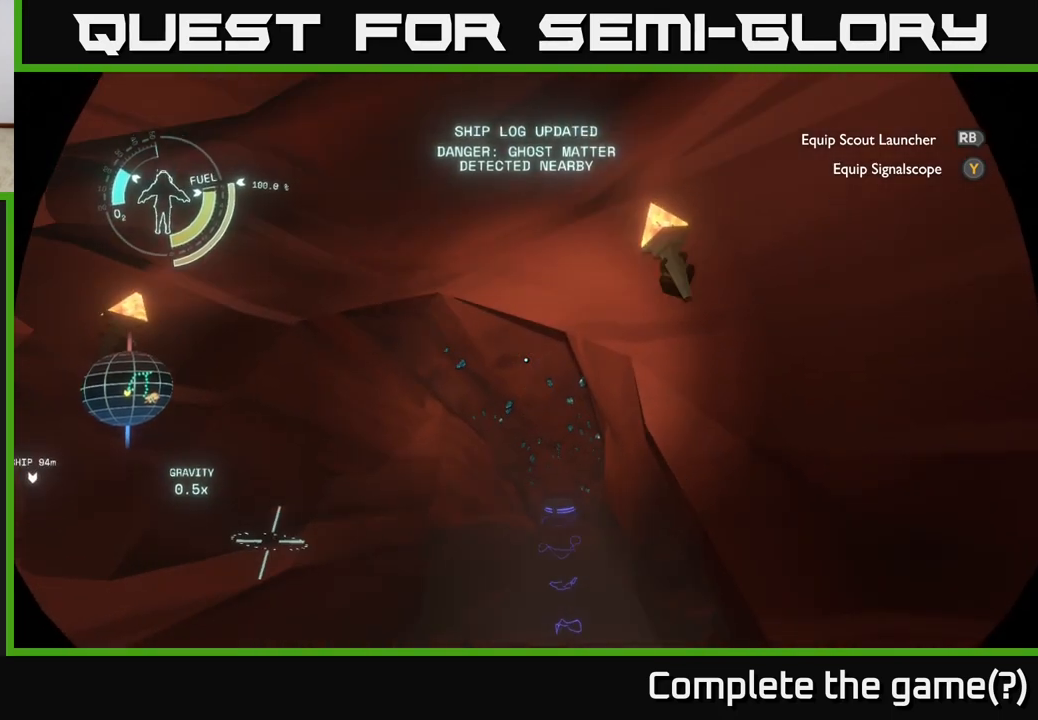
{"buttons": [], "left_stick": "center", "right_stick": "center", "events": []}
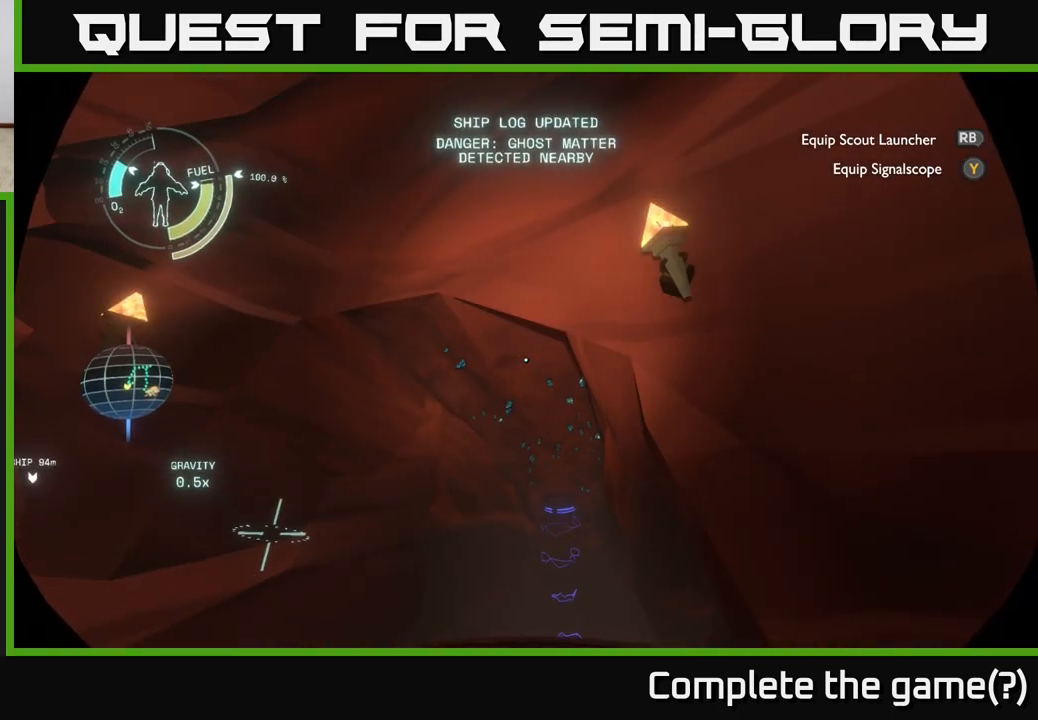
{"buttons": [], "left_stick": "center", "right_stick": "down-right", "events": [[233, "right_stick", "down"], [367, "right_stick", "down-right"]]}
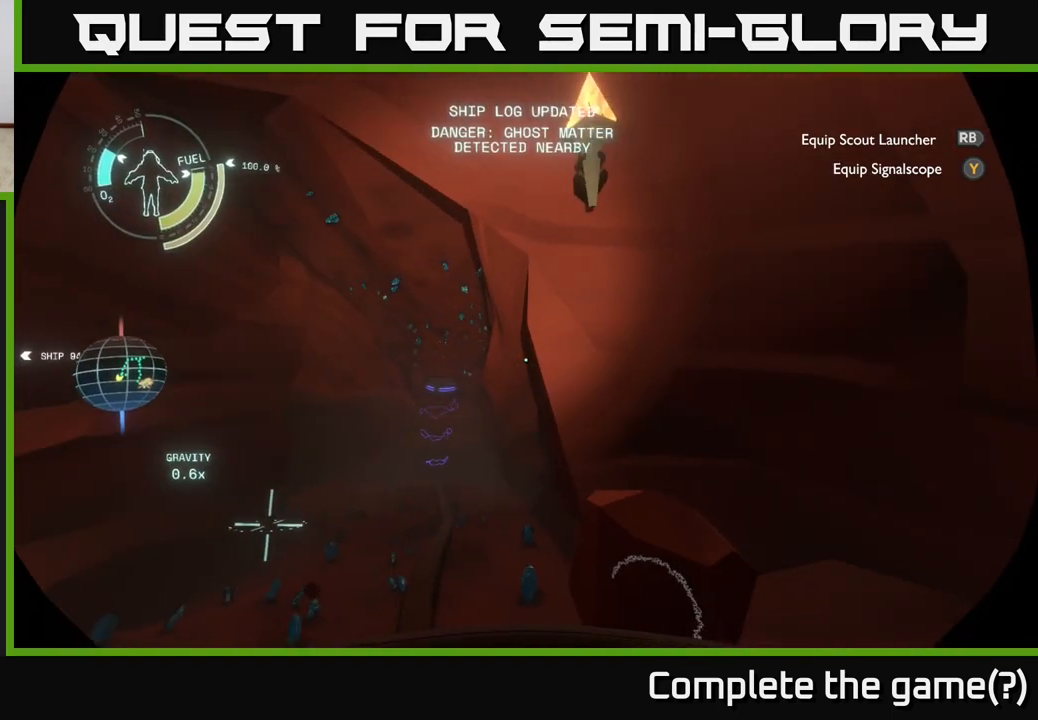
{"buttons": [], "left_stick": "center", "right_stick": "down-right", "events": [[50, "right_stick", "right"], [500, "right_stick", "down-right"]]}
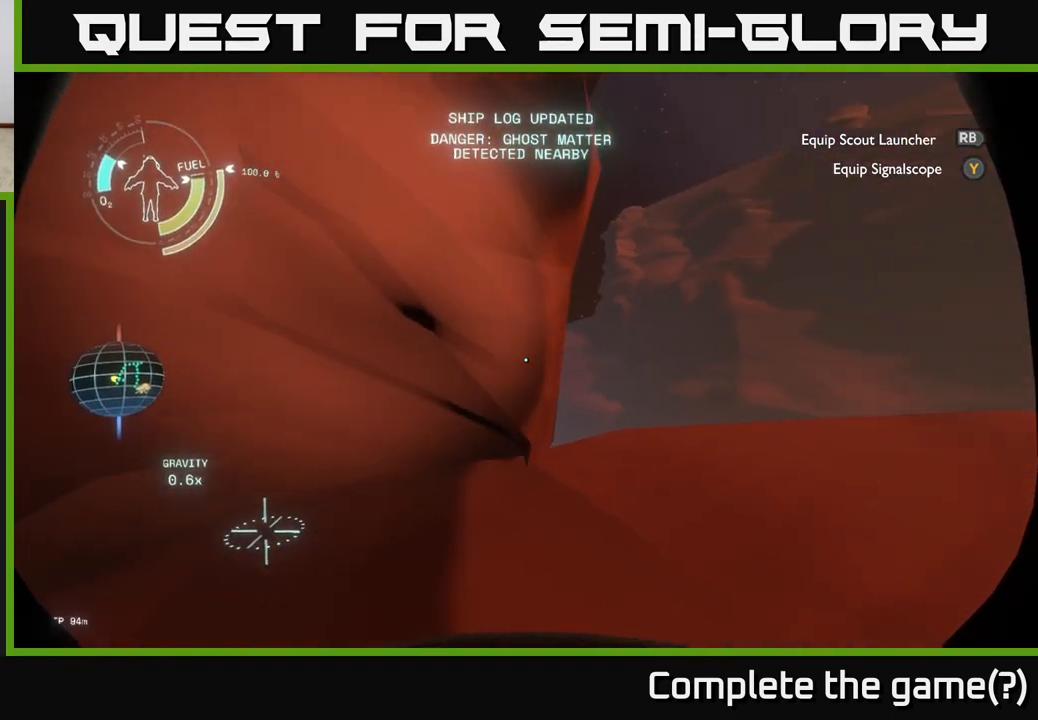
{"buttons": [], "left_stick": "up-right", "right_stick": "right", "events": [[133, "right_stick", "center"], [183, "left_stick", "up-right"], [433, "right_stick", "right"]]}
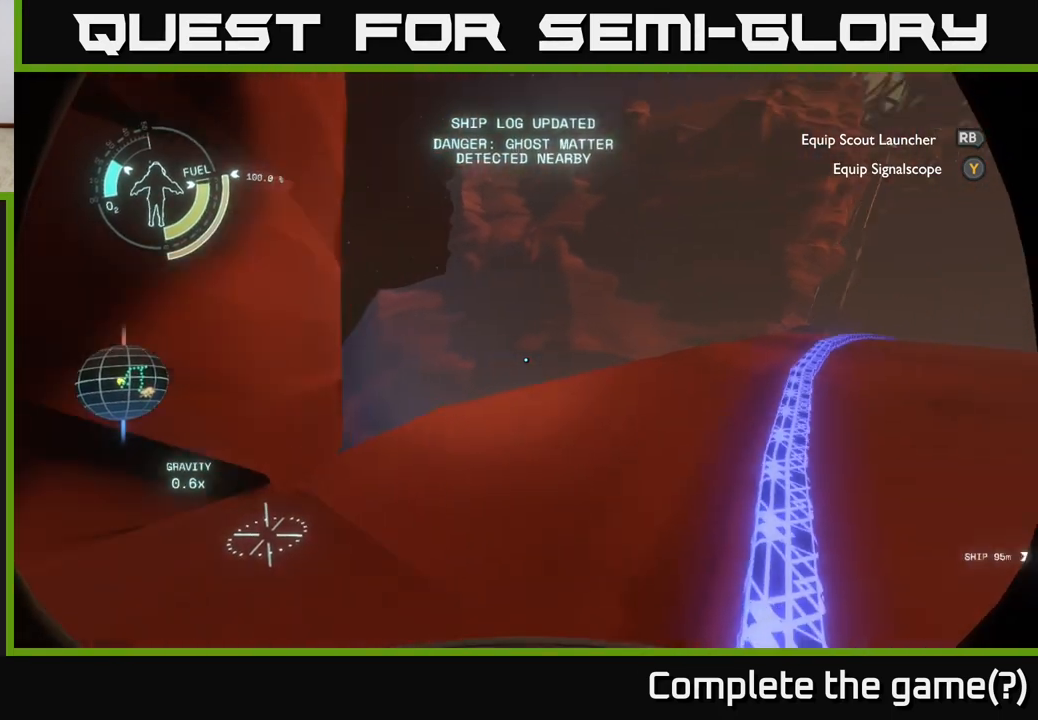
{"buttons": [], "left_stick": "center", "right_stick": "right", "events": [[17, "left_stick", "right"], [117, "left_stick", "down-right"], [217, "left_stick", "center"]]}
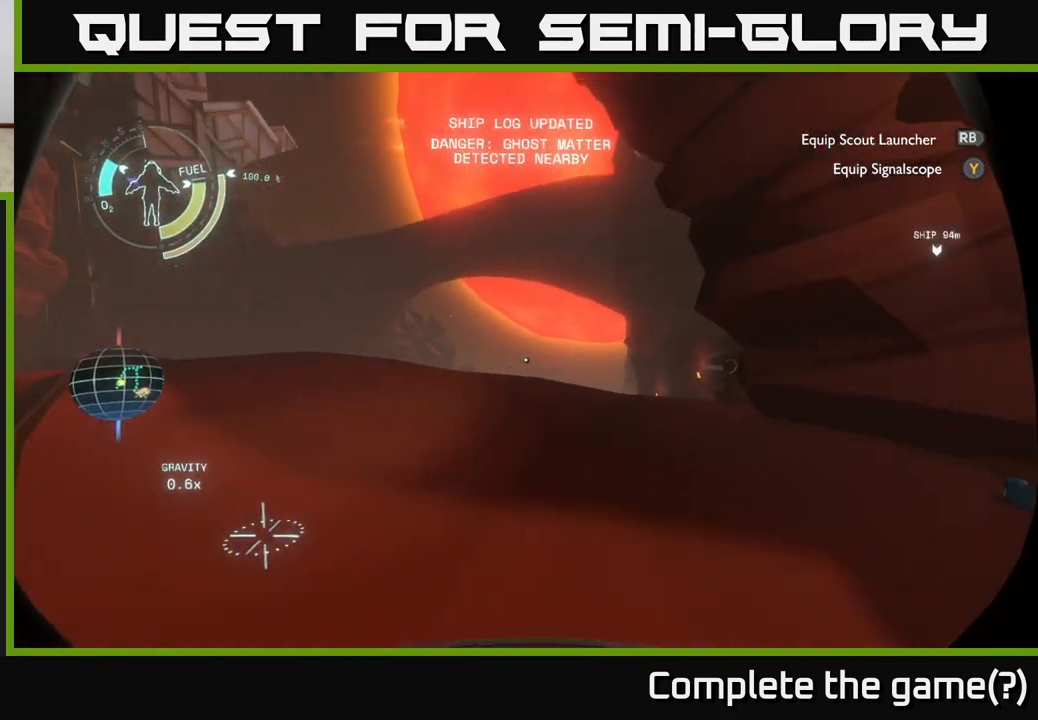
{"buttons": [], "left_stick": "up-right", "right_stick": "center", "events": [[67, "left_stick", "up"], [167, "left_stick", "up-right"], [233, "right_stick", "center"]]}
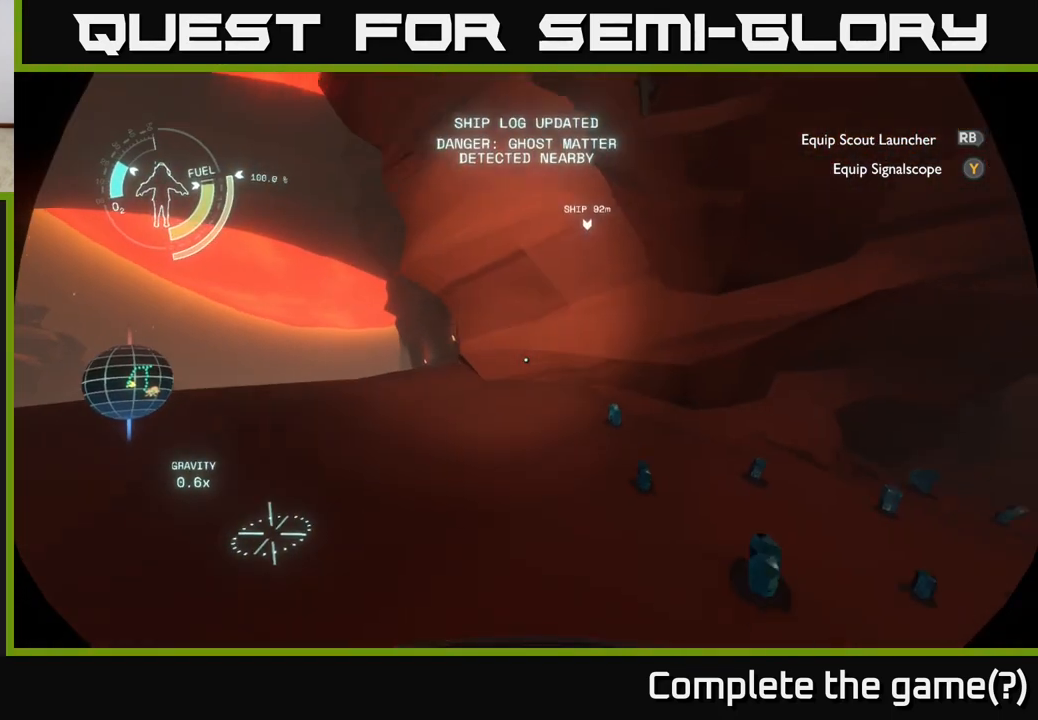
{"buttons": [], "left_stick": "up-left", "right_stick": "center", "events": [[100, "left_stick", "up-left"]]}
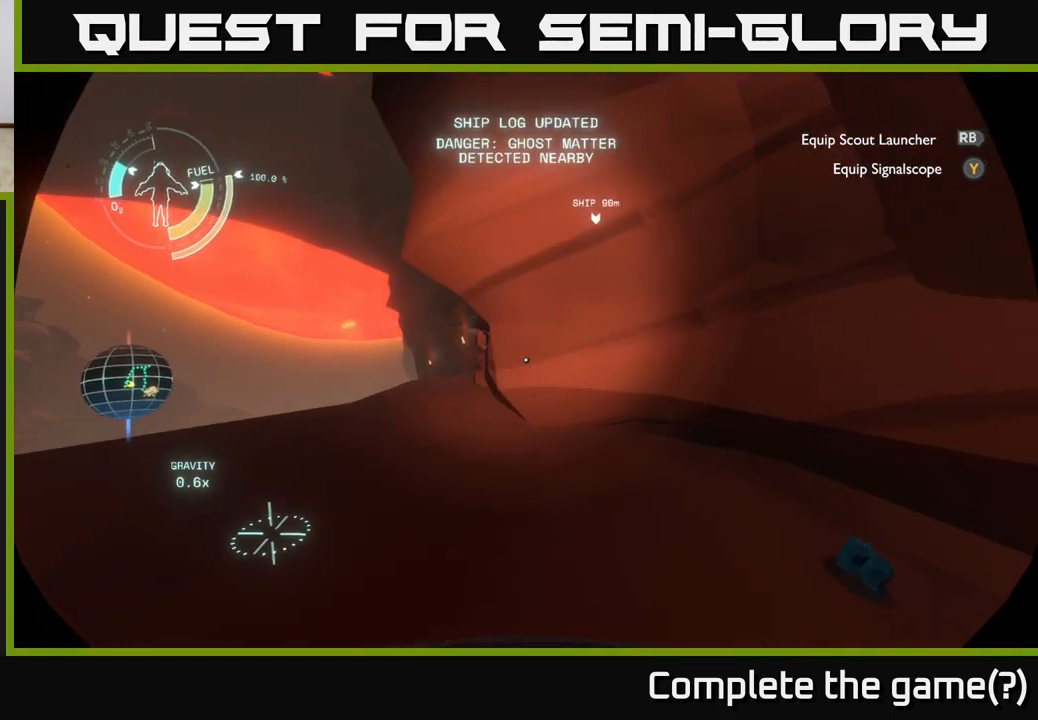
{"buttons": [], "left_stick": "up", "right_stick": "center", "events": [[500, "left_stick", "up"]]}
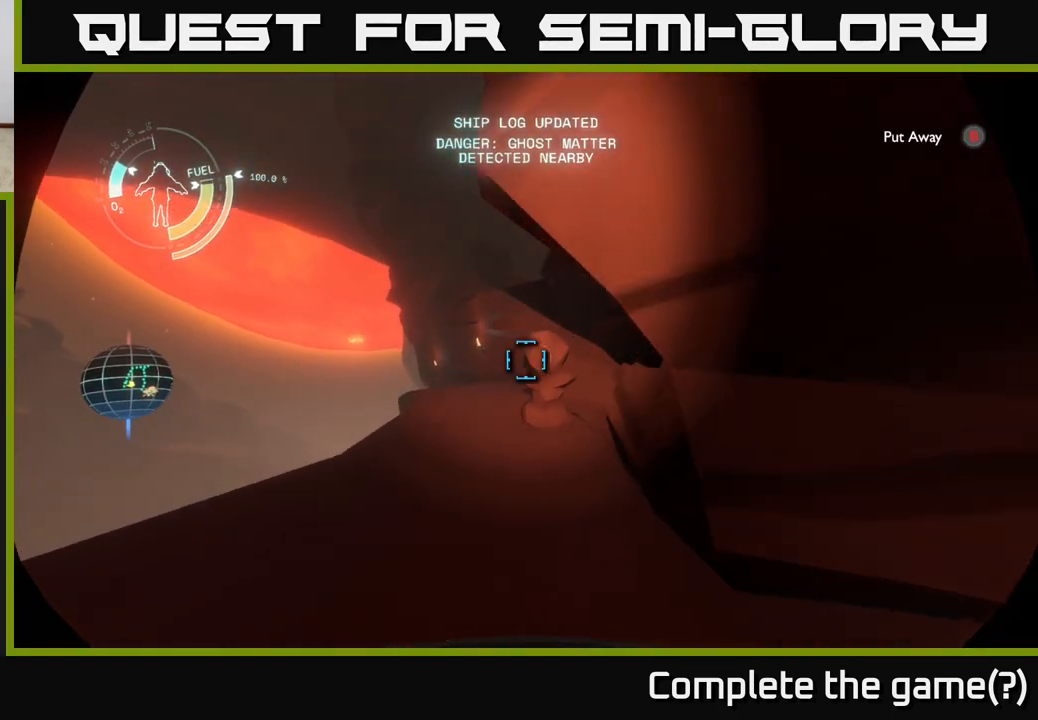
{"buttons": [], "left_stick": "up", "right_stick": "down-right", "events": [[233, "right_stick", "down-right"]]}
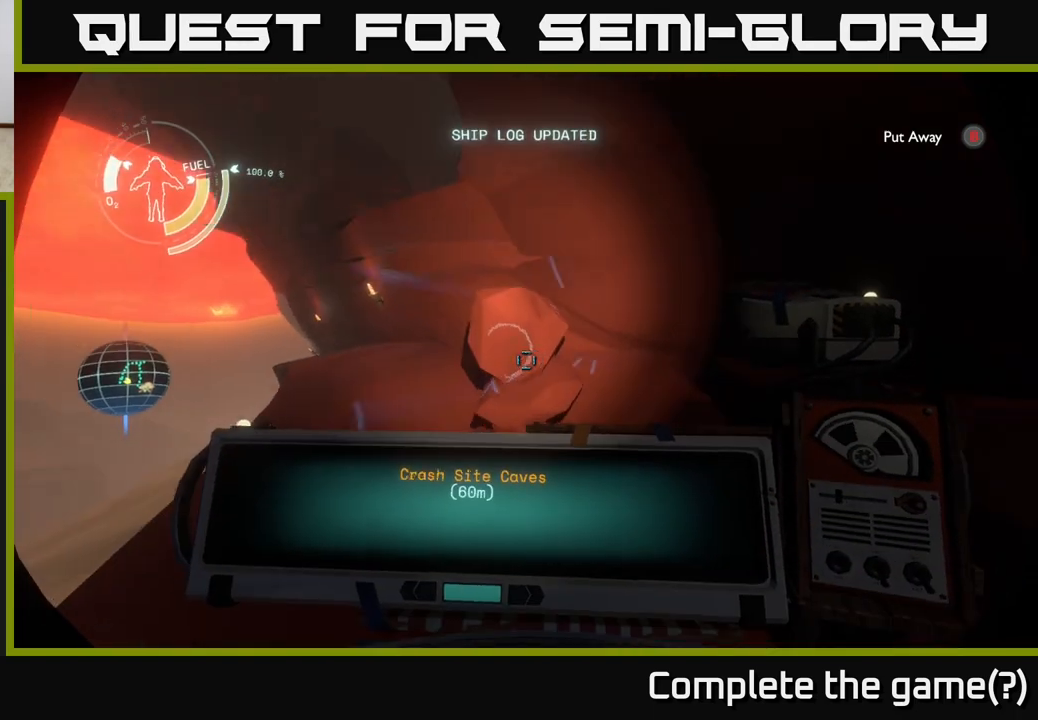
{"buttons": ["R1"], "left_stick": "center", "right_stick": "center", "events": [[17, "left_stick", "center"], [33, "right_stick", "center"], [267, "R1", "down"]]}
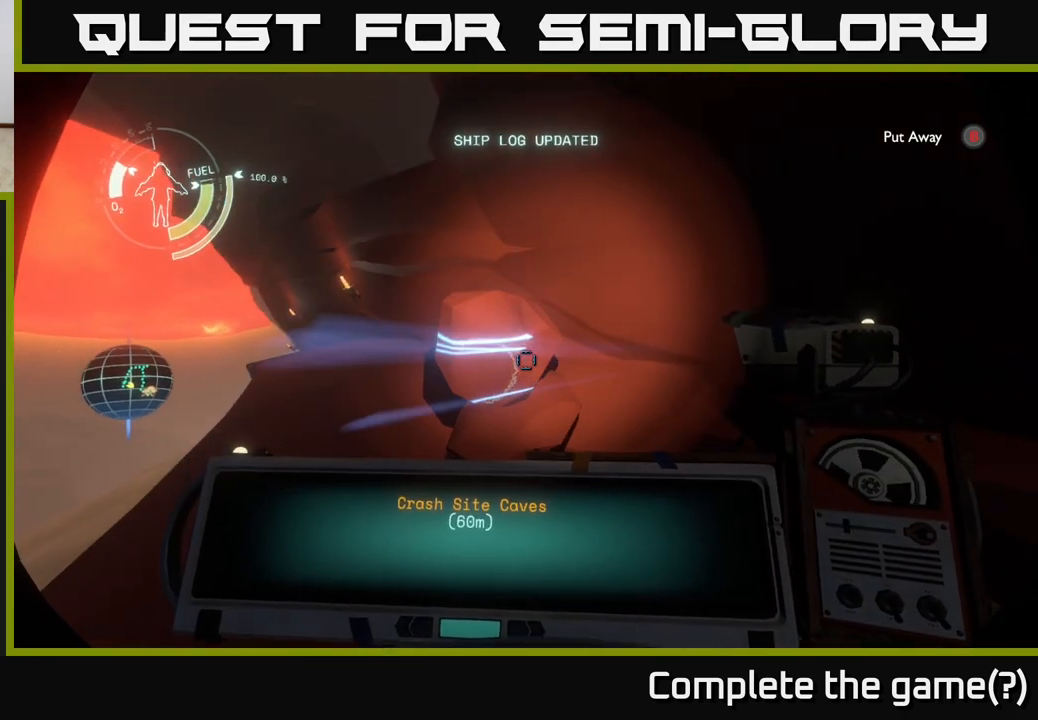
{"buttons": [], "left_stick": "up", "right_stick": "left", "events": [[133, "right_stick", "left"], [183, "R1", "up"], [183, "right_stick", "center"], [350, "left_stick", "up"], [483, "right_stick", "left"]]}
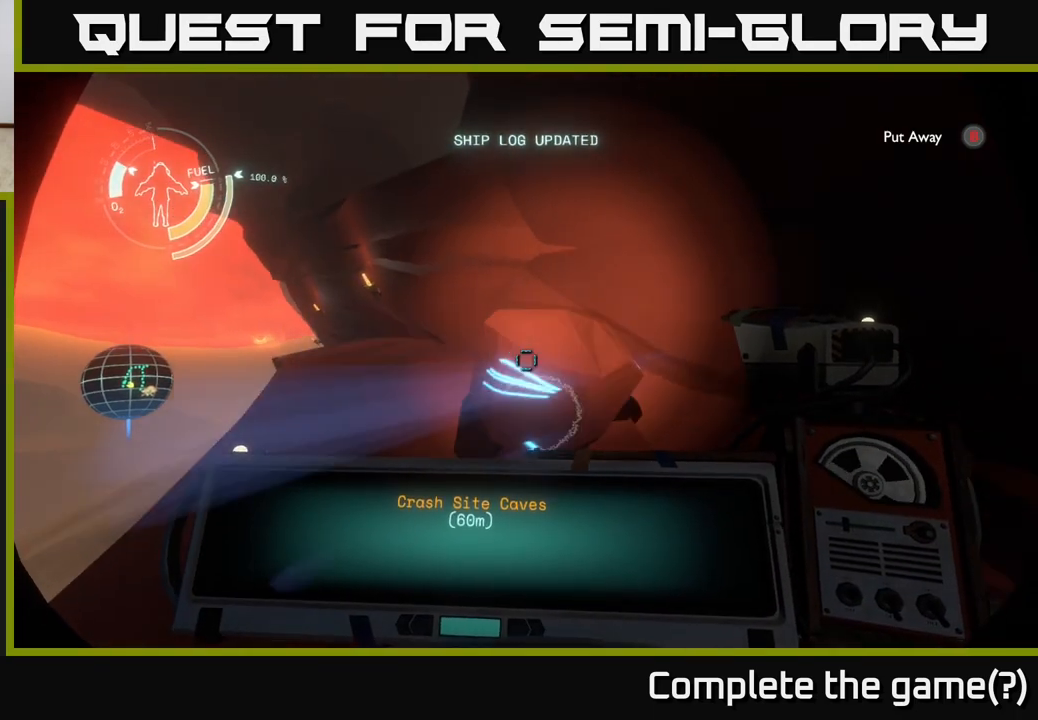
{"buttons": [], "left_stick": "up", "right_stick": "center", "events": [[150, "right_stick", "center"]]}
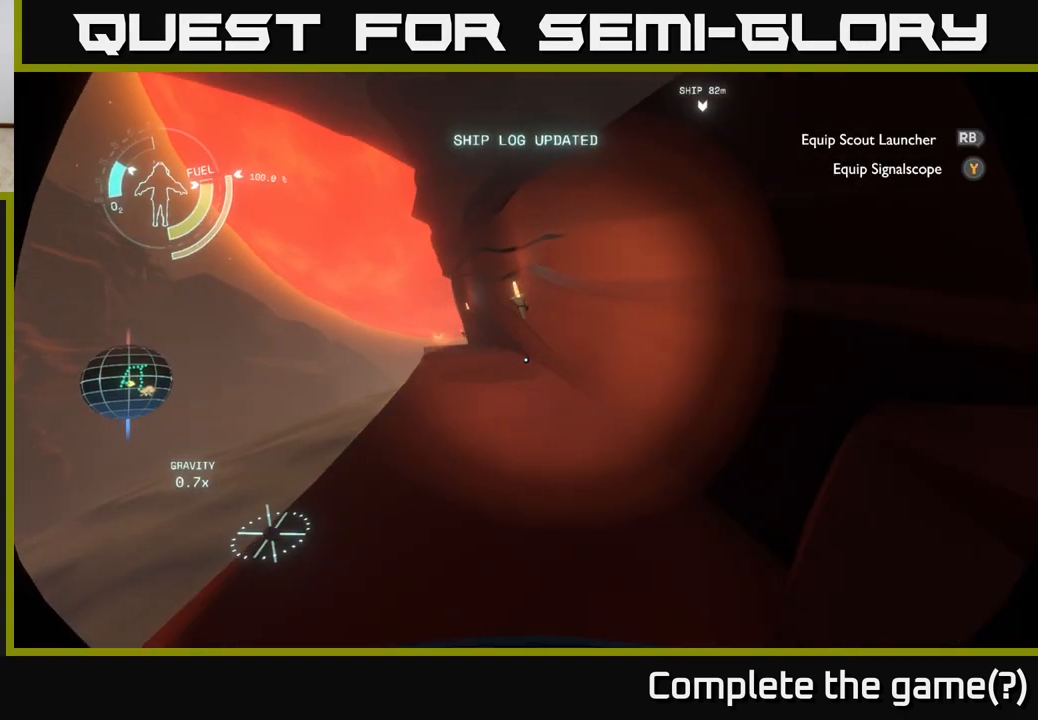
{"buttons": [], "left_stick": "up", "right_stick": "center", "events": [[150, "right_stick", "left"], [267, "right_stick", "center"]]}
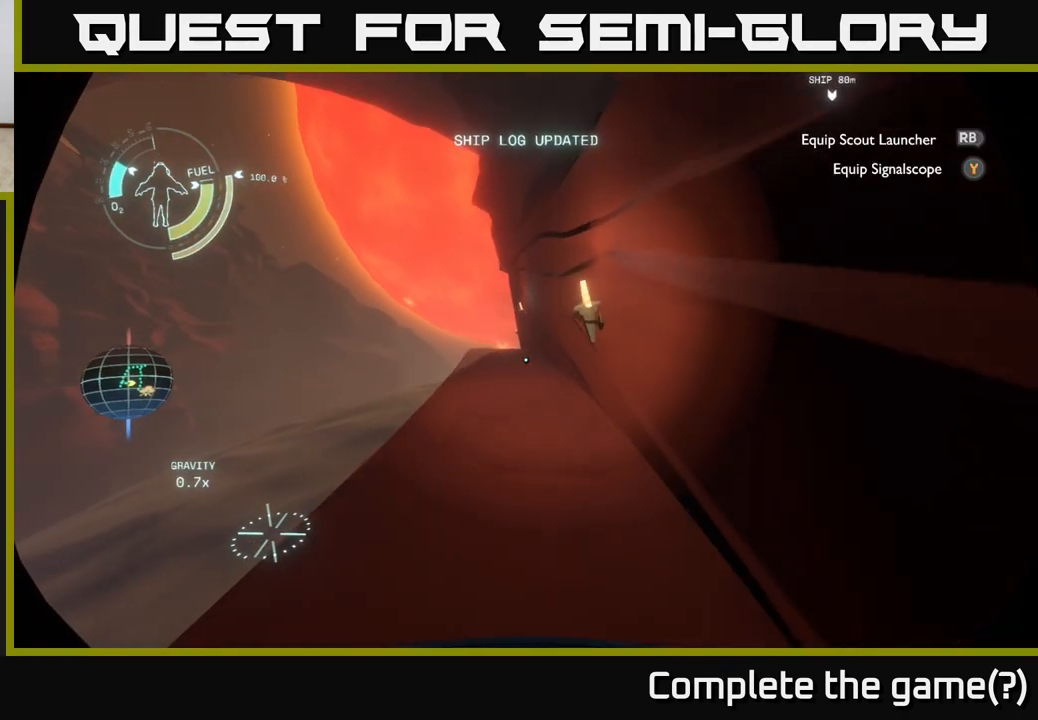
{"buttons": [], "left_stick": "up", "right_stick": "center", "events": []}
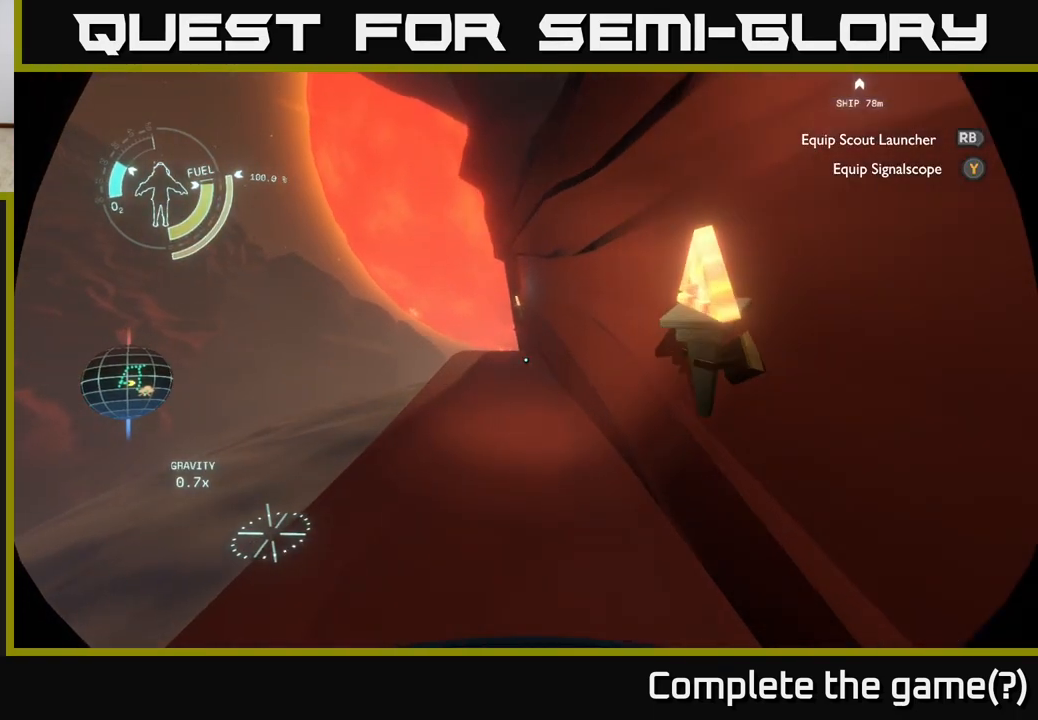
{"buttons": [], "left_stick": "up", "right_stick": "center", "events": [[283, "right_stick", "up-left"], [383, "right_stick", "center"]]}
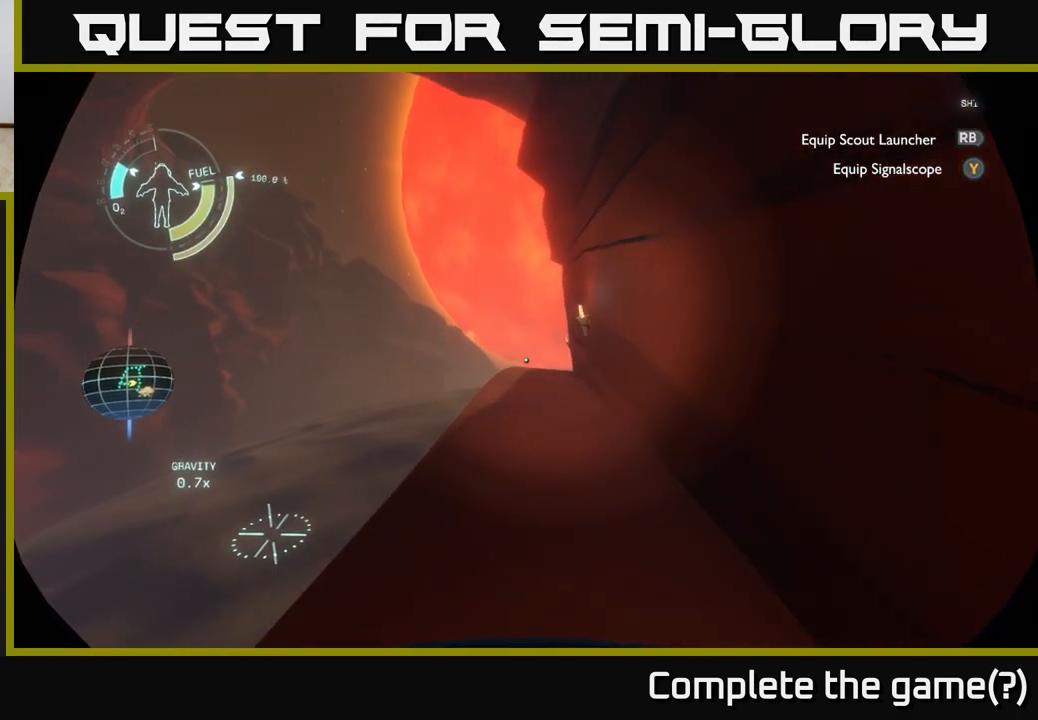
{"buttons": [], "left_stick": "up", "right_stick": "center", "events": []}
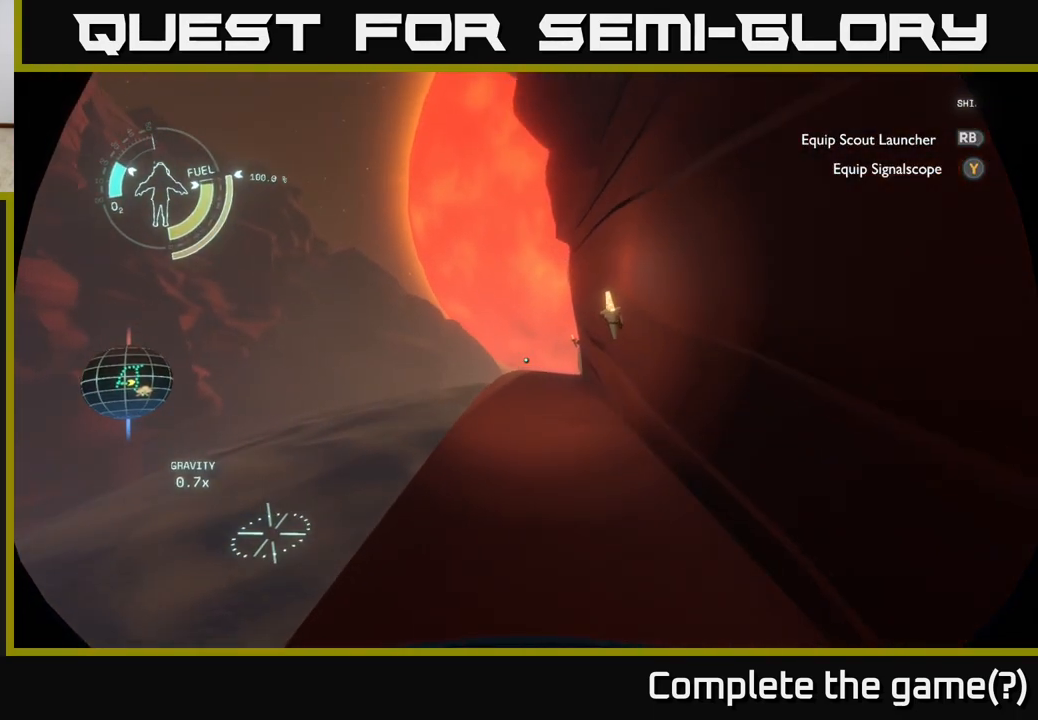
{"buttons": [], "left_stick": "up", "right_stick": "center", "events": []}